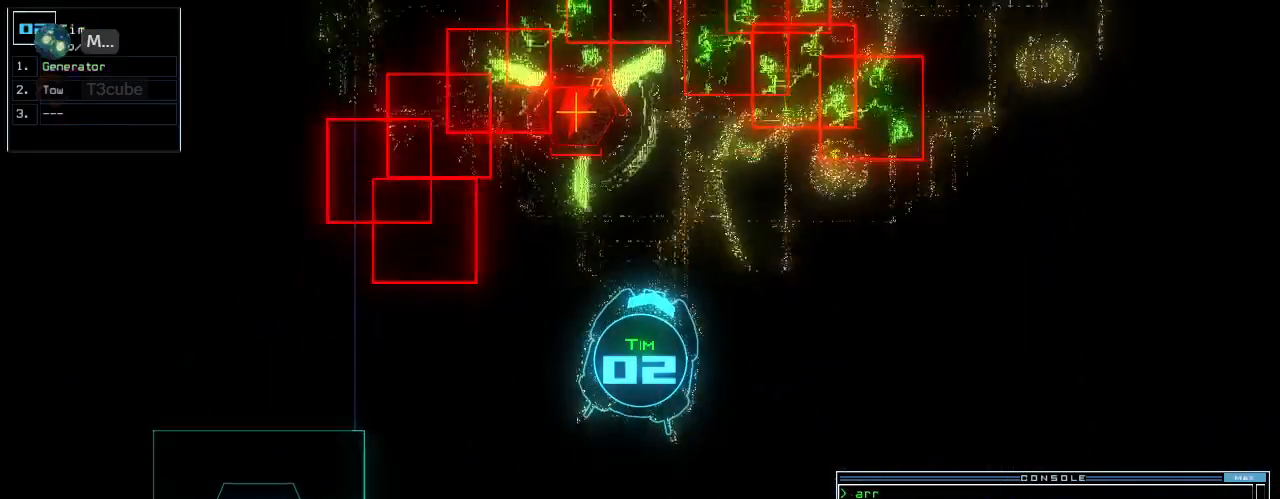
Gameplay with keyboard; each line is a JSON object with the keys held at the frame after it. "events" lists presses ("down") and releases ("up") of ".", "0", "1", "2", "3", "4", "5", "6", "7", "8", "9", "a", "b", "backspace", "c", "caps_lock", "comma", "ctrl_l", "ctrl_r", "d", "down", "e", "equals", "escape", "f", "f8", "g", "h", "i", "j", "k", "l", "left", "m", "minus", "n", "o", "p", "q", "quote", "r", "return", "right", "s", "semicolon", "shift_l", "shift_r", "space", "t", "tab", "tilde", "u", "up", "v", "w", "x", "y" and "z" between this image and that frame as [ms after this image, input, new state], when the widget could be followed in between. No other keys are recorded. Mouse input is not recorded.
{"keys": ["down", "right"], "events": [[80, "right", "down"], [160, "right", "up"], [460, "right", "down"]]}
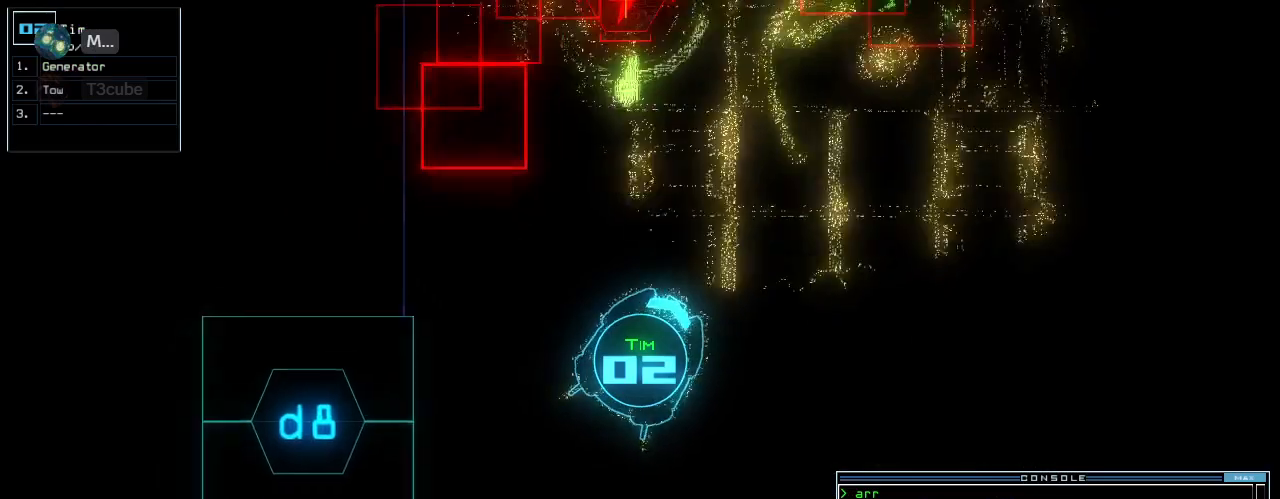
{"keys": ["down", "right"], "events": [[40, "right", "up"], [140, "right", "down"]]}
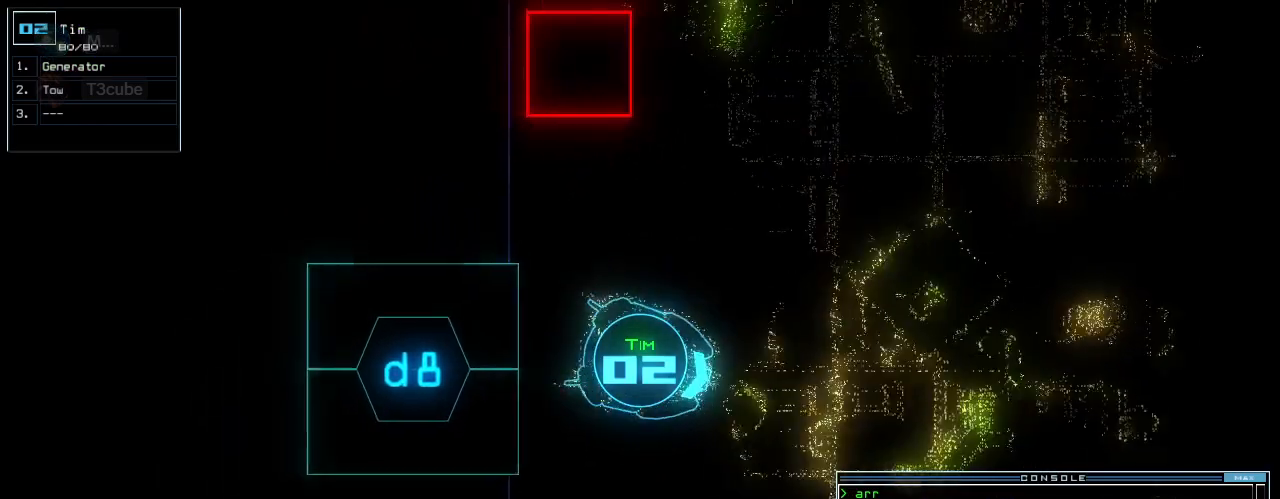
{"keys": ["down", "right"], "events": [[20, "right", "up"], [320, "right", "down"]]}
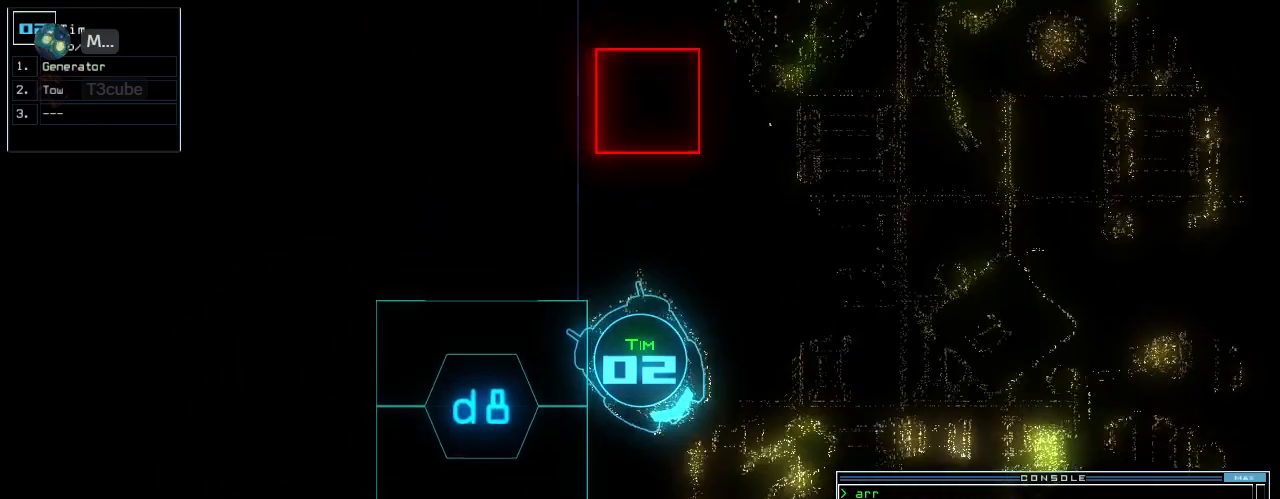
{"keys": [], "events": [[40, "right", "up"], [200, "left", "down"], [220, "down", "up"], [340, "left", "up"]]}
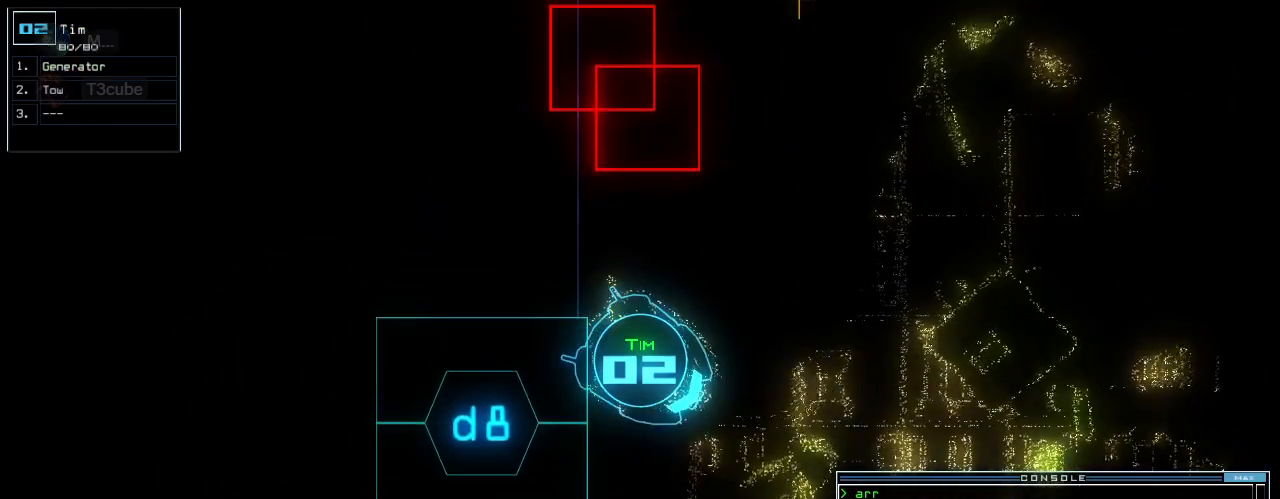
{"keys": ["right", "up"], "events": [[320, "right", "down"], [480, "up", "down"]]}
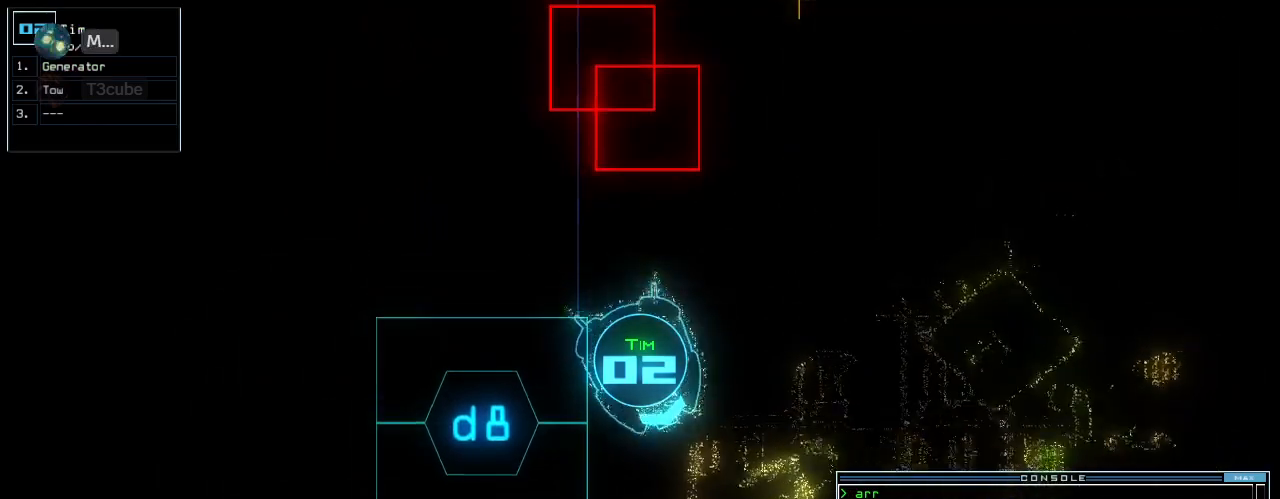
{"keys": ["right"], "events": [[240, "right", "up"], [380, "up", "up"], [420, "right", "down"]]}
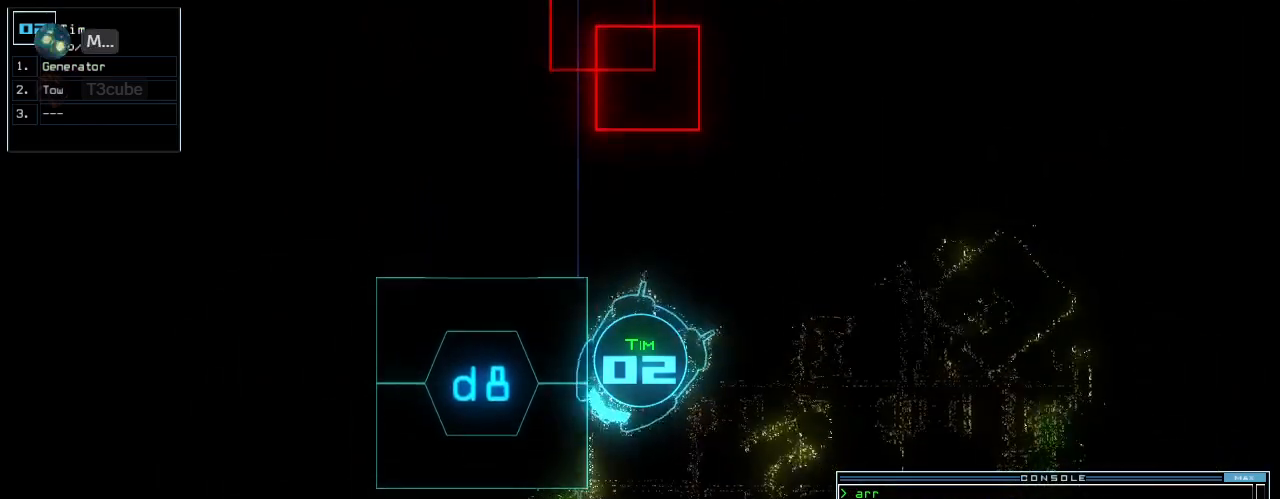
{"keys": ["right"], "events": []}
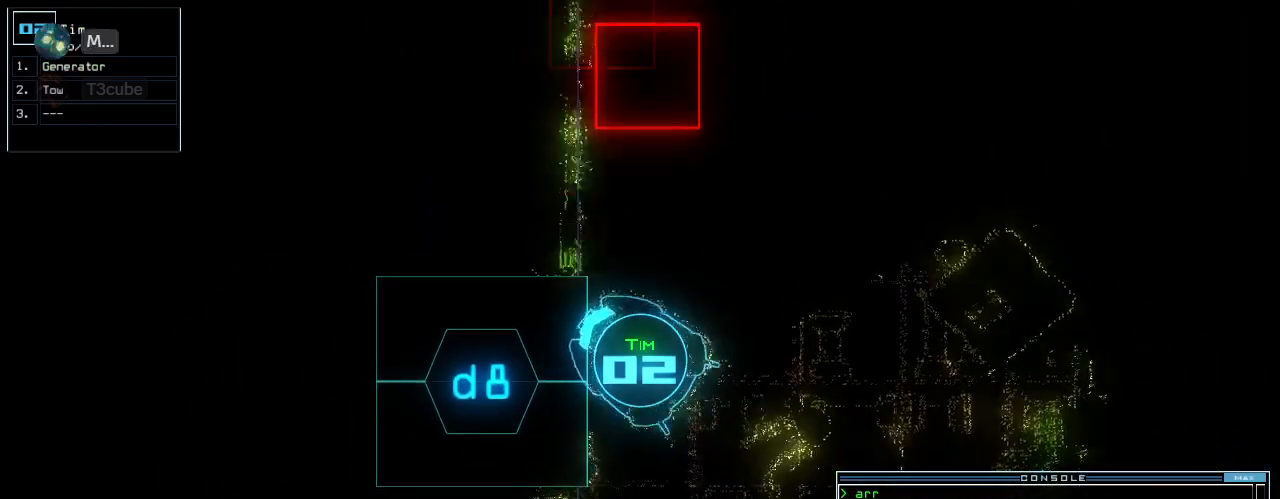
{"keys": [], "events": [[300, "right", "up"], [340, "up", "down"], [420, "up", "up"]]}
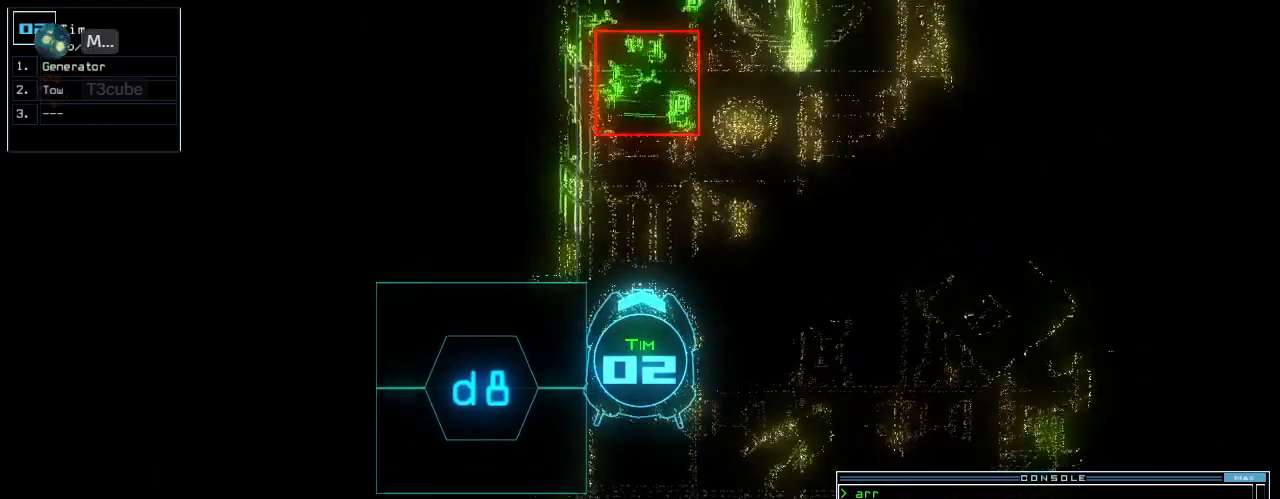
{"keys": [], "events": [[320, "space", "down"], [440, "space", "up"]]}
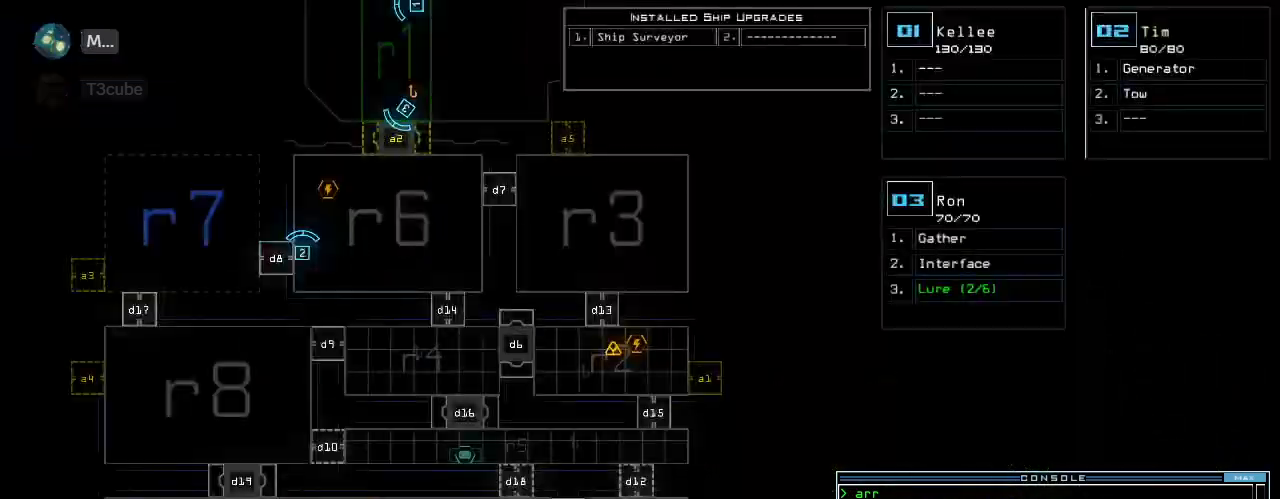
{"keys": [], "events": []}
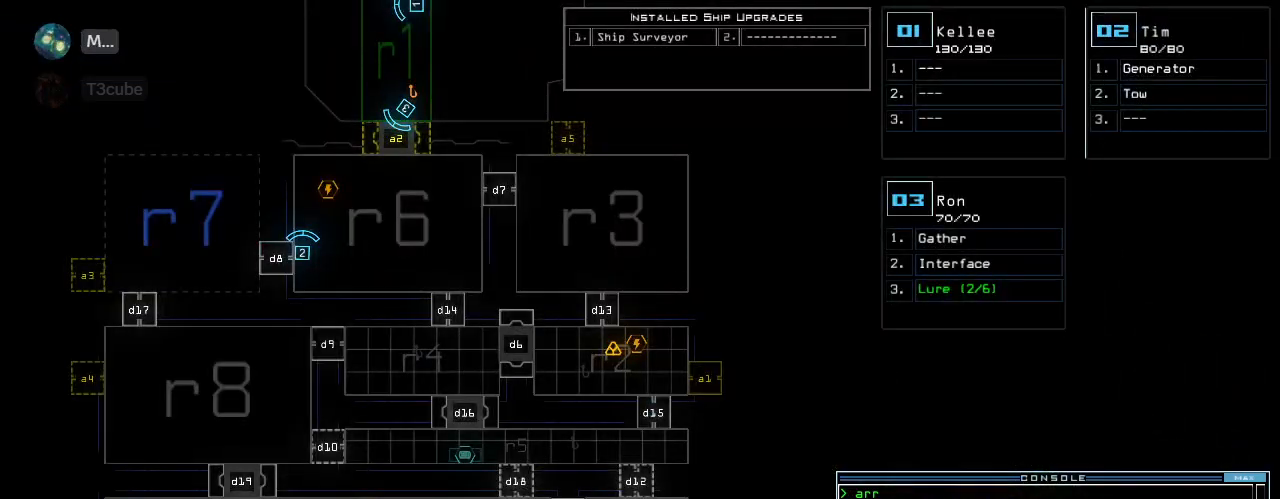
{"keys": ["right"], "events": [[140, "space", "down"], [260, "space", "up"], [500, "right", "down"]]}
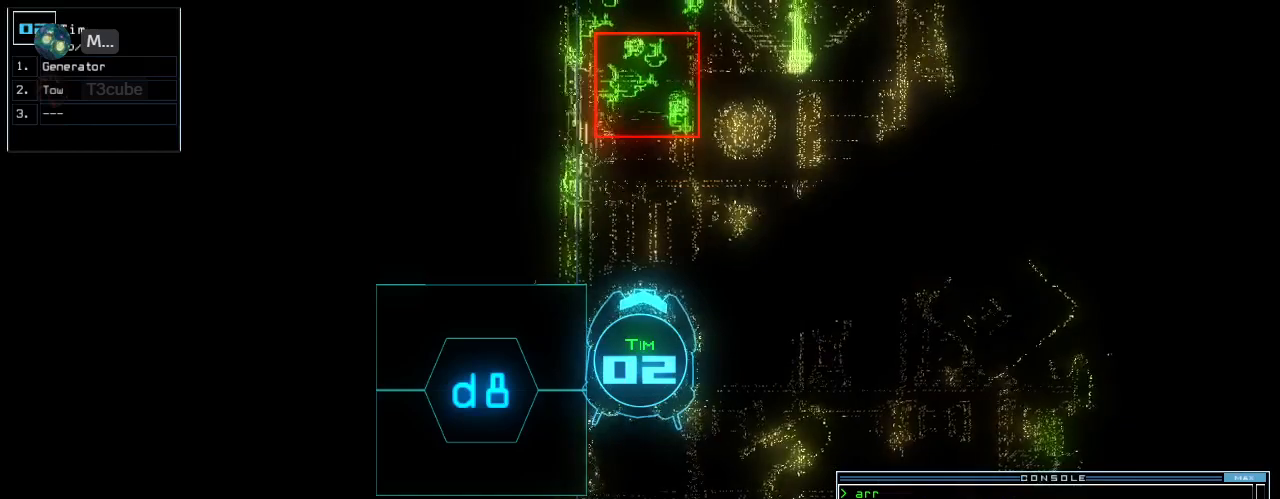
{"keys": [], "events": [[100, "right", "up"], [120, "left", "down"], [220, "left", "up"]]}
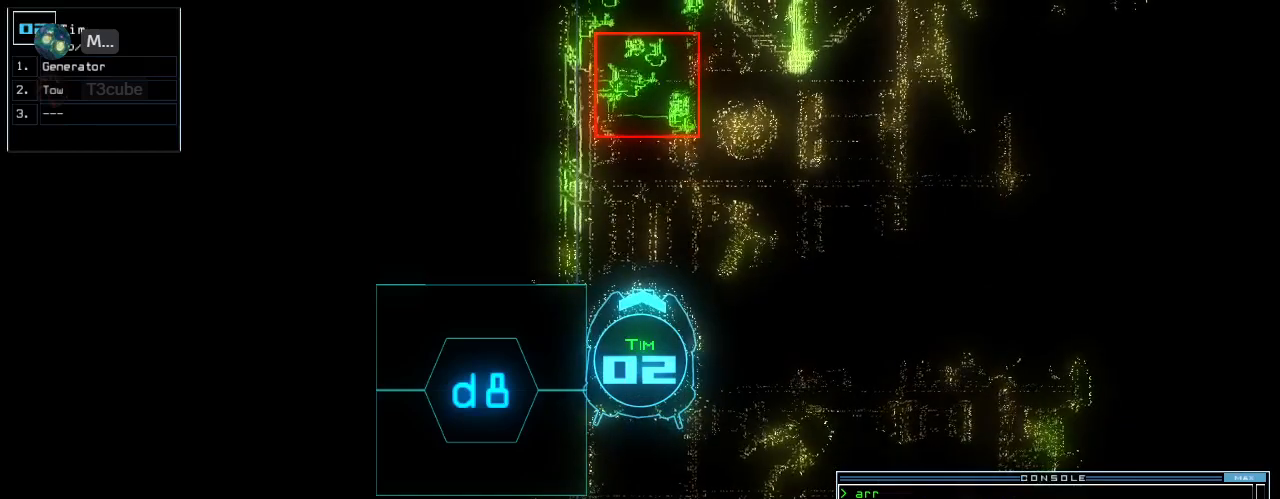
{"keys": [], "events": []}
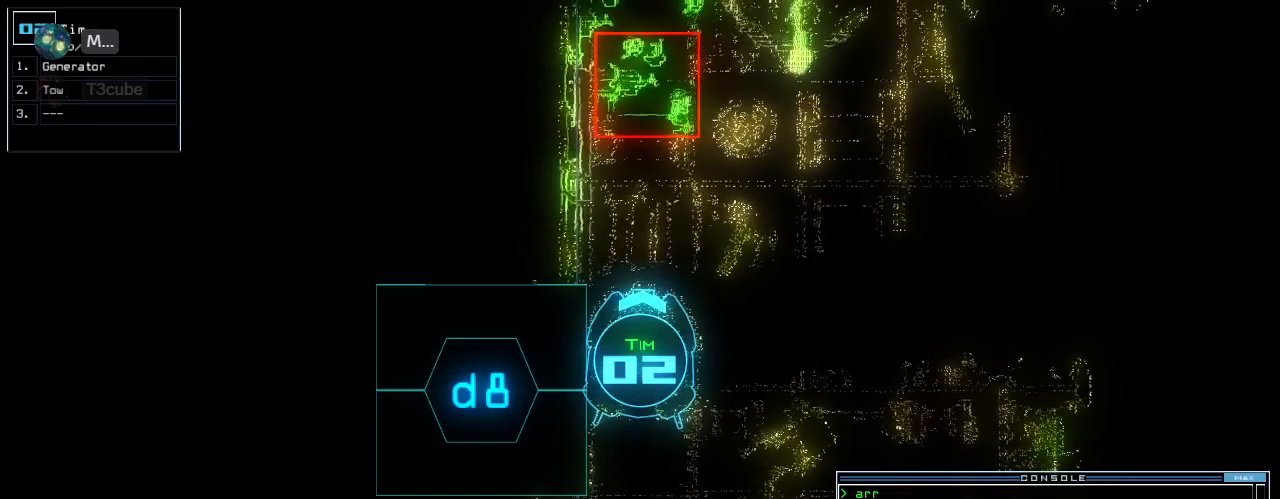
{"keys": ["space"], "events": [[460, "space", "down"]]}
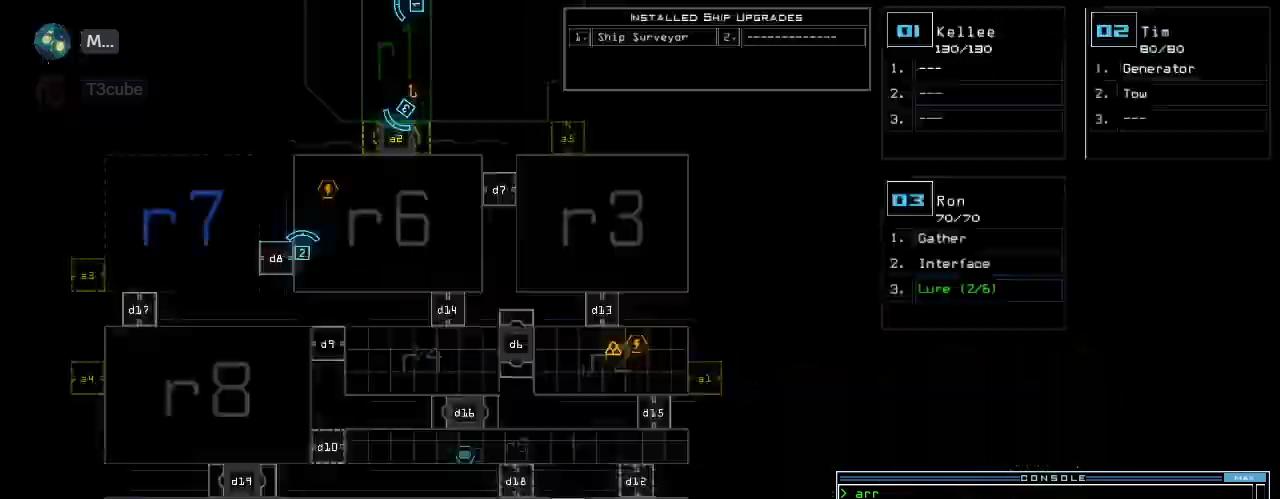
{"keys": [], "events": [[80, "space", "up"]]}
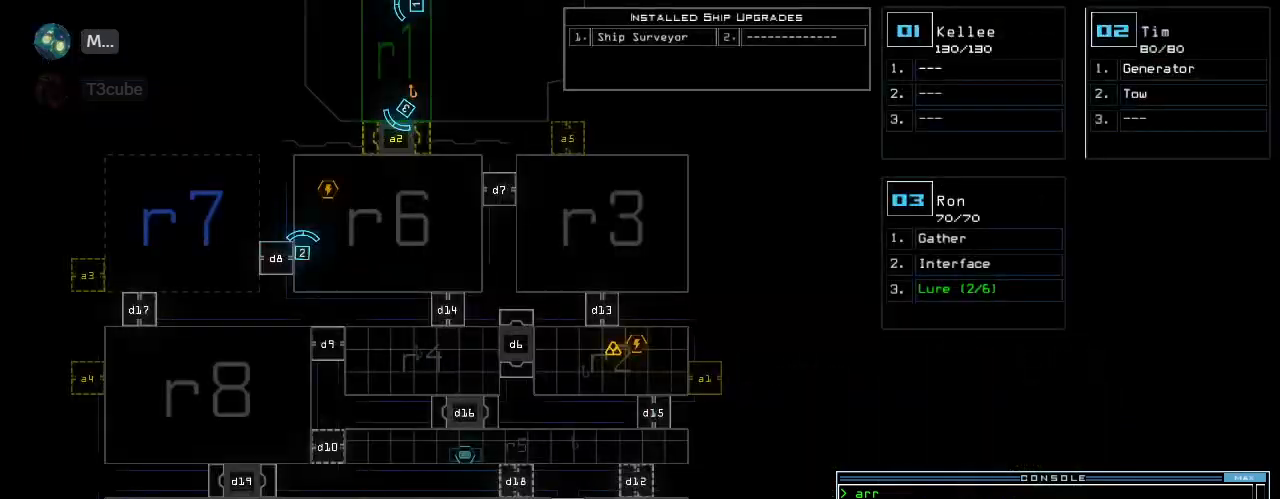
{"keys": [], "events": []}
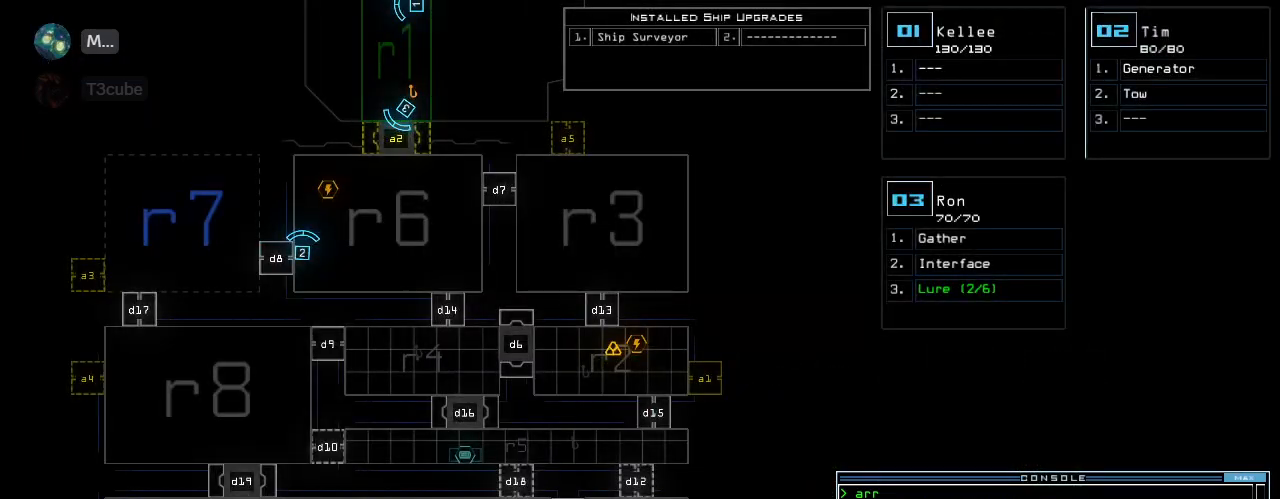
{"keys": [], "events": []}
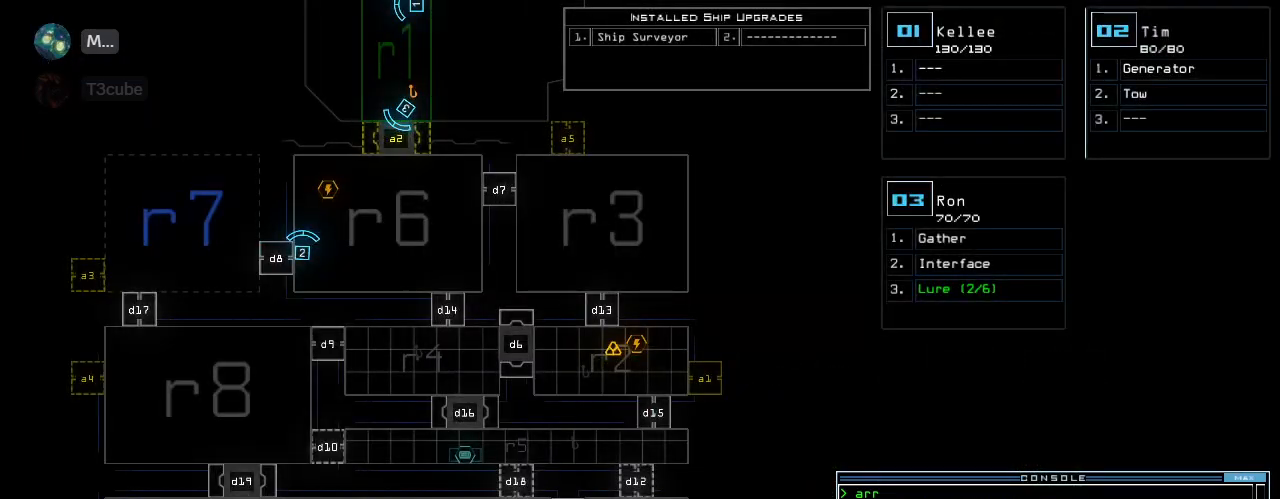
{"keys": [], "events": []}
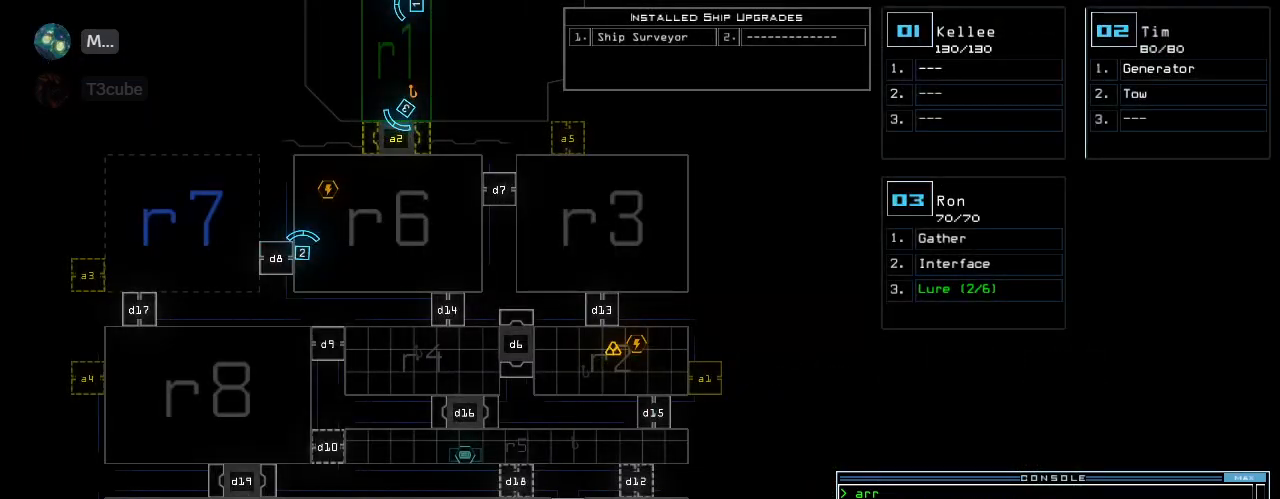
{"keys": [], "events": []}
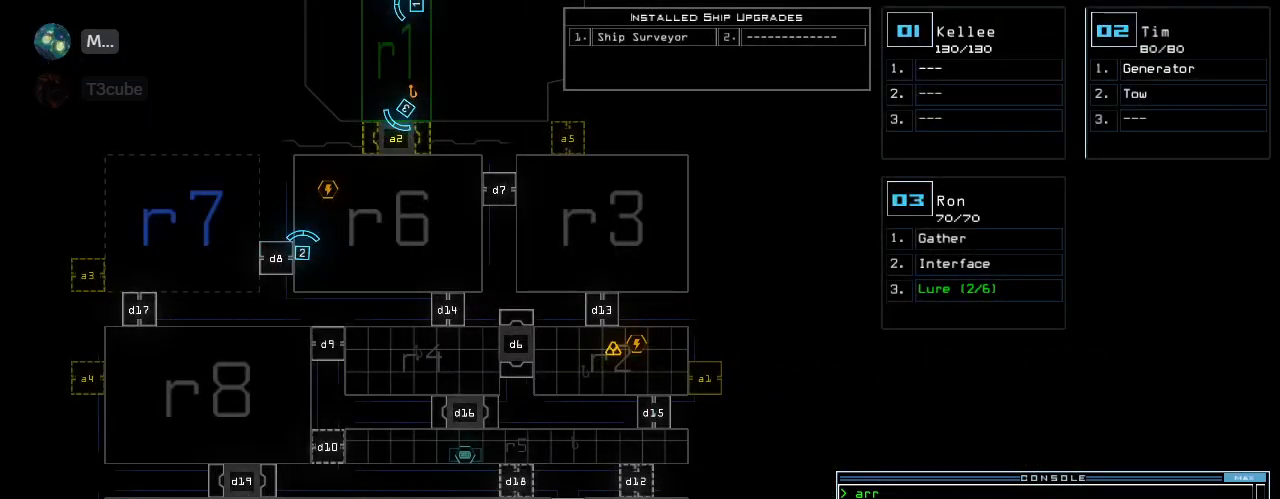
{"keys": [], "events": [[380, "2", "down"], [460, "2", "up"]]}
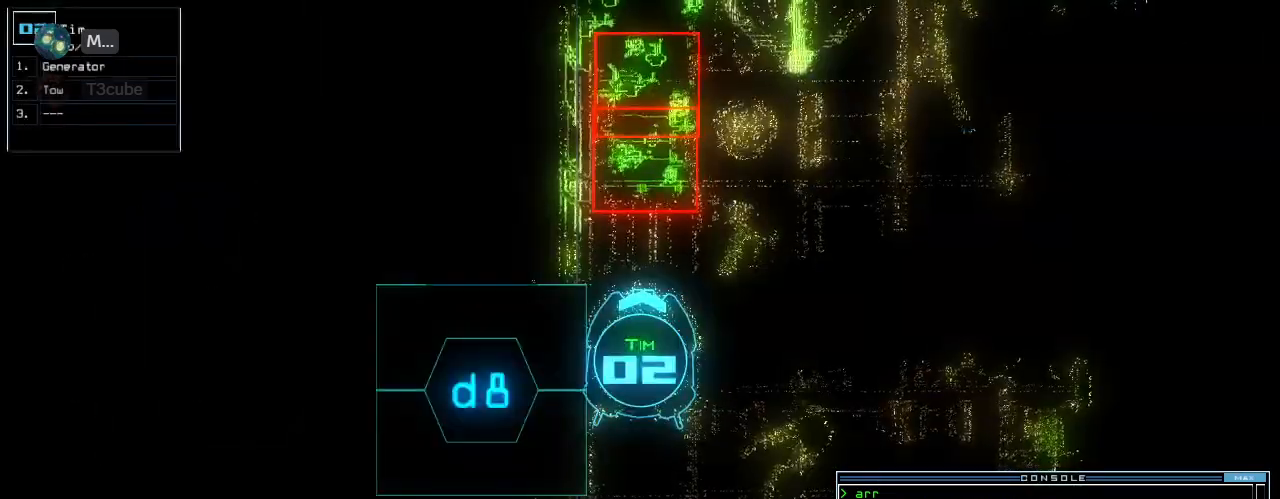
{"keys": [], "events": []}
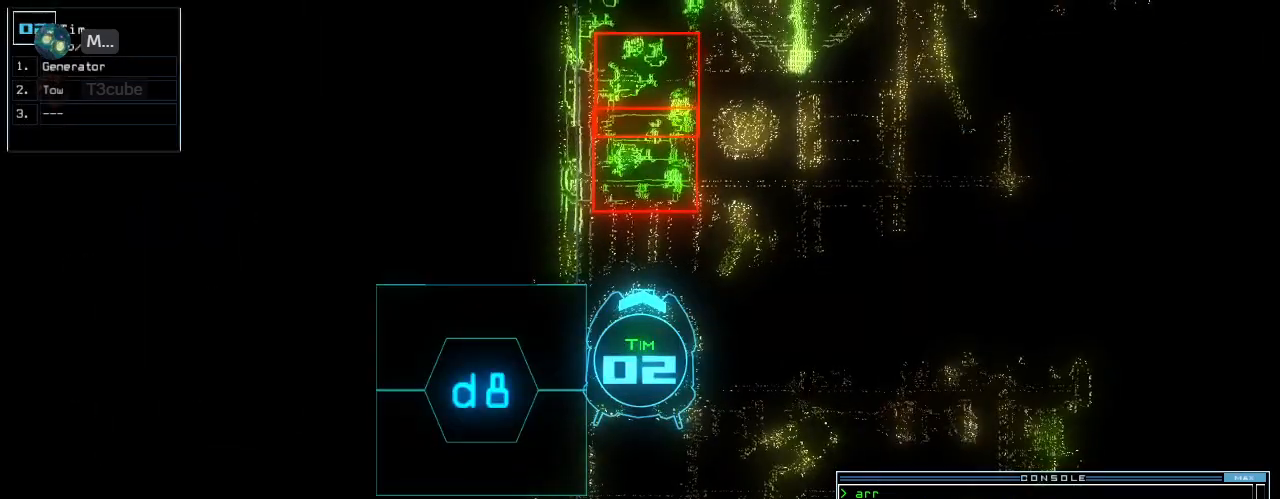
{"keys": ["down"], "events": [[20, "down", "down"]]}
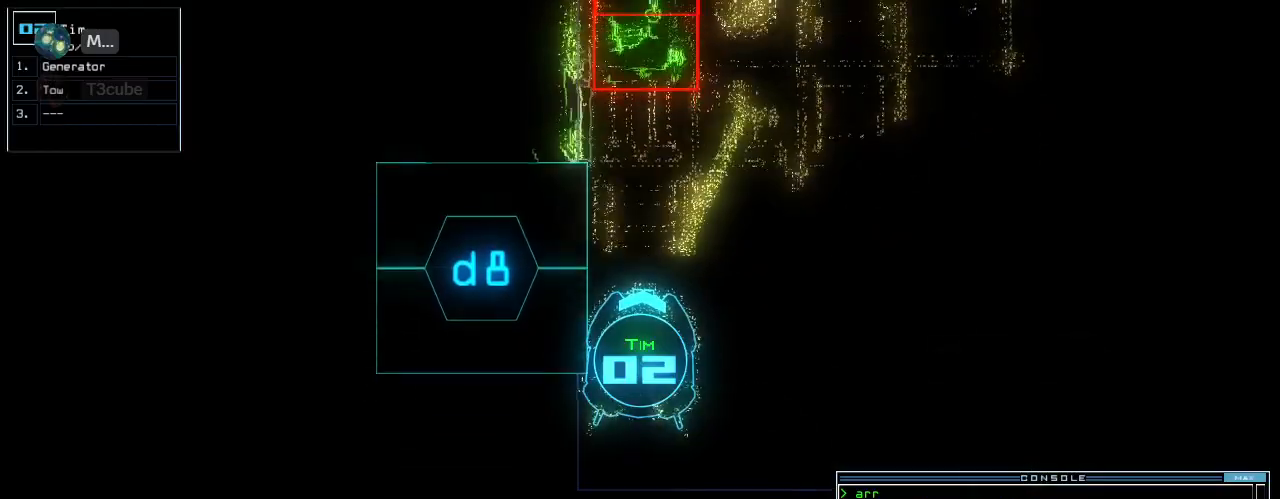
{"keys": ["up"], "events": [[340, "down", "up"], [440, "3", "down"], [460, "up", "down"], [500, "3", "up"]]}
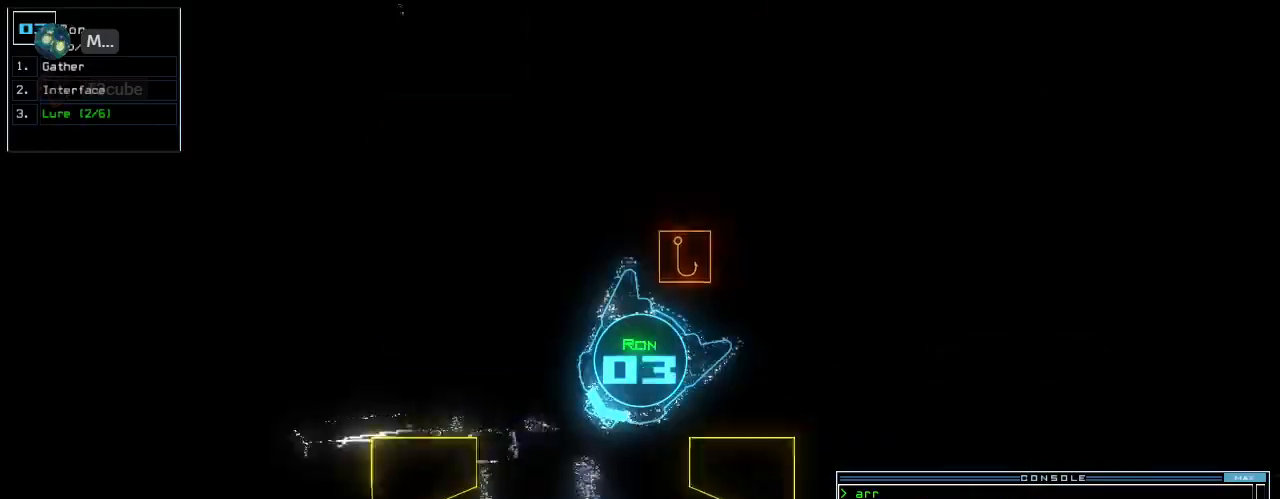
{"keys": ["up"], "events": [[180, "left", "down"], [280, "left", "up"], [380, "left", "down"], [480, "left", "up"]]}
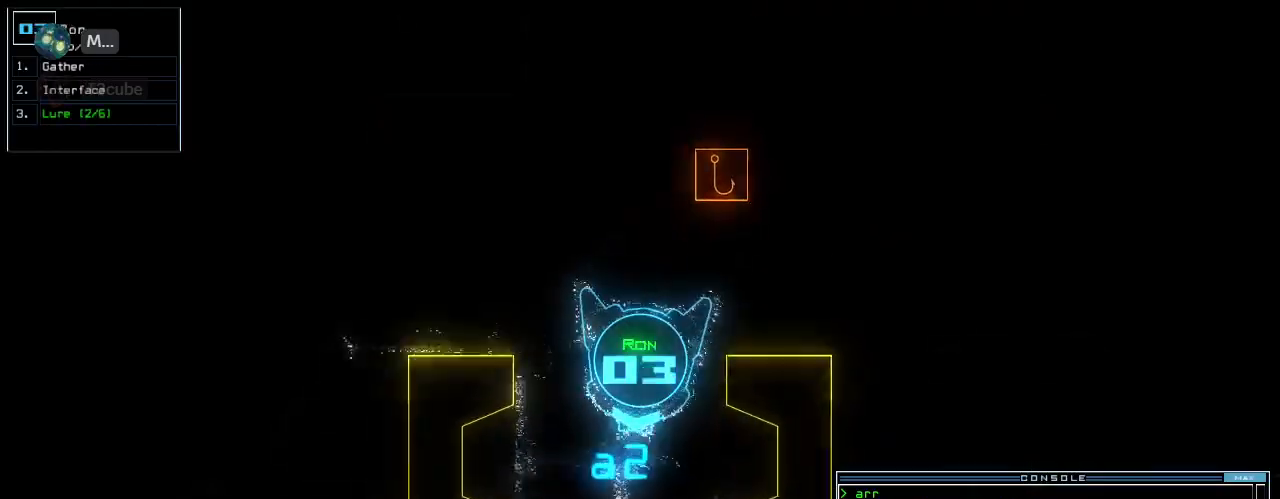
{"keys": ["up"], "events": [[120, "left", "down"], [220, "left", "up"]]}
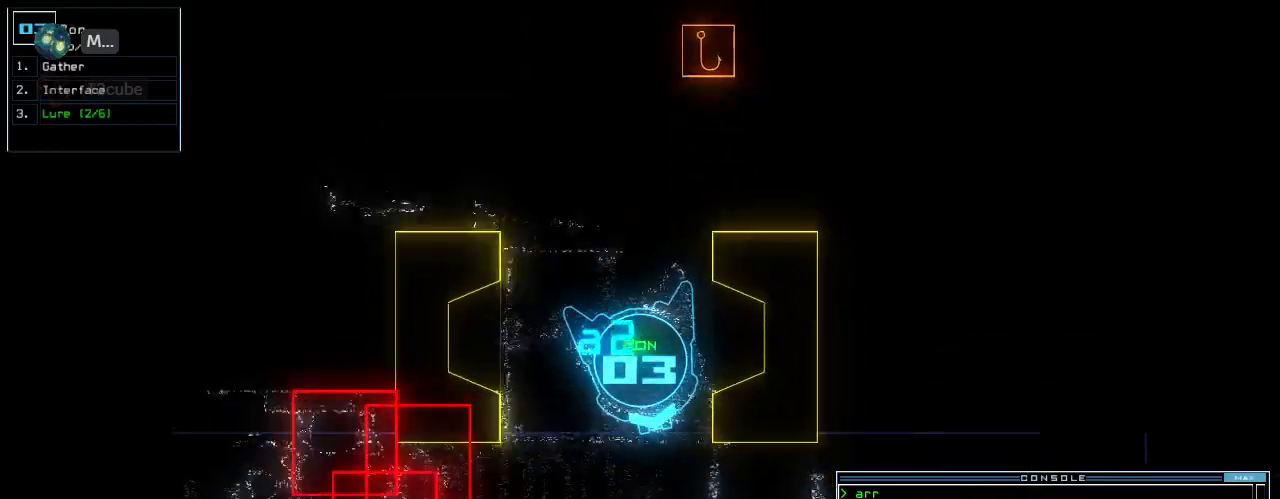
{"keys": ["left", "up"], "events": [[320, "right", "down"], [420, "right", "up"], [480, "left", "down"]]}